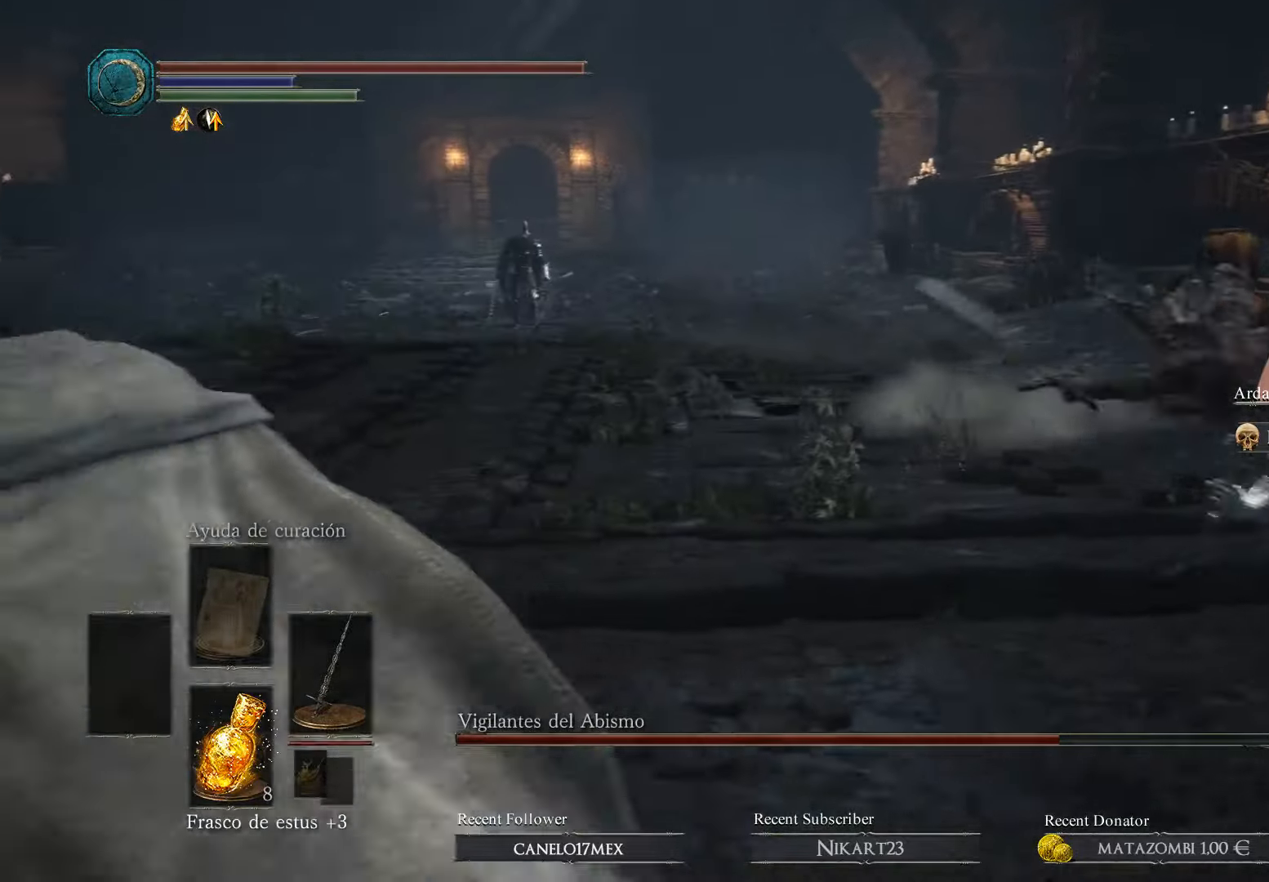
Gameplay with a controller (Xbox layout); each line is a JSON object with the inputs held at the frame after it. "events" lists button and stick changes between this image and that frame as [ms after this image, input, new state], when the widget could be followed in between.
{"buttons": [], "left_stick": "up-right", "right_stick": "down-right", "events": [[233, "left_stick", "up"], [333, "left_stick", "up-right"], [333, "right_stick", "down-right"]]}
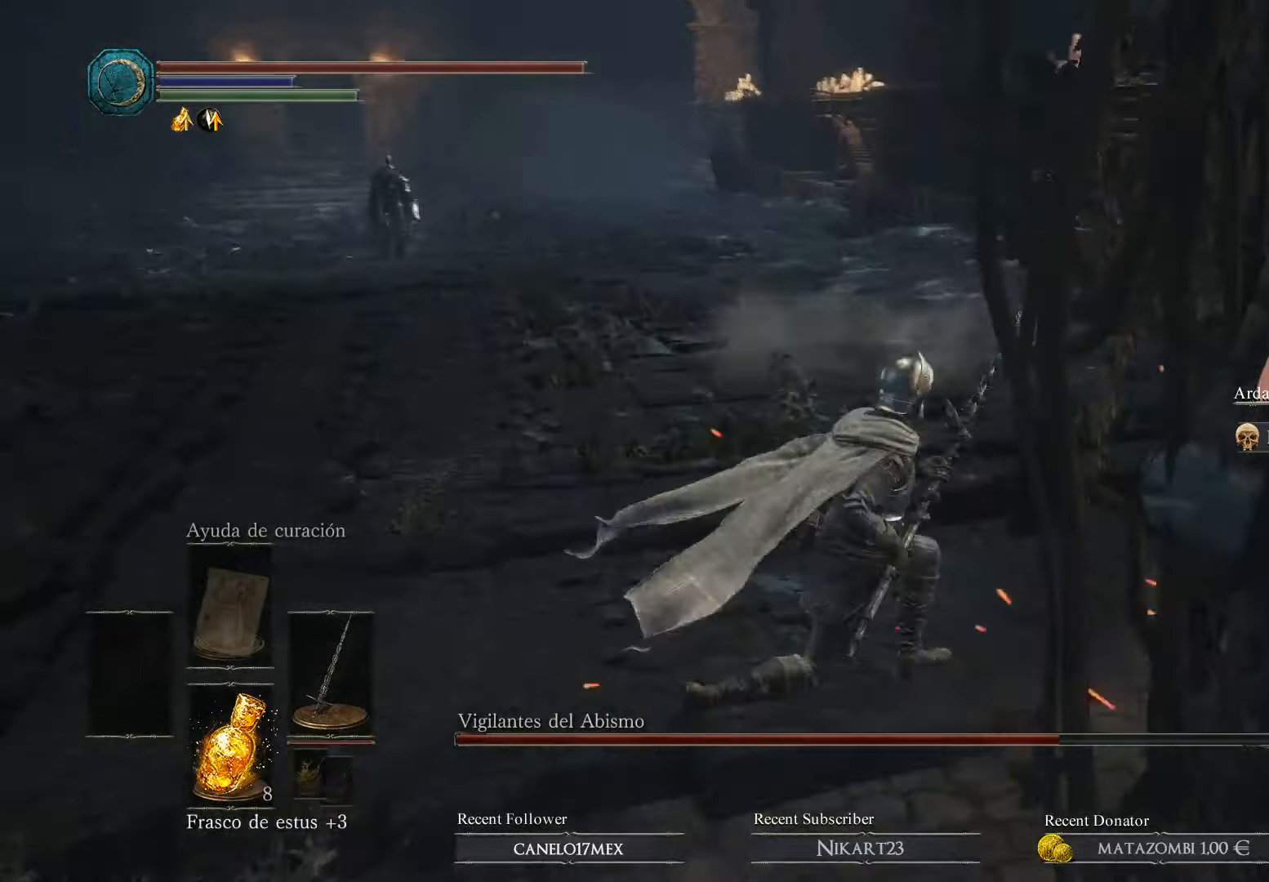
{"buttons": ["R3"], "left_stick": "up", "right_stick": "right", "events": [[433, "right_stick", "right"], [500, "R3", "down"], [500, "left_stick", "up"]]}
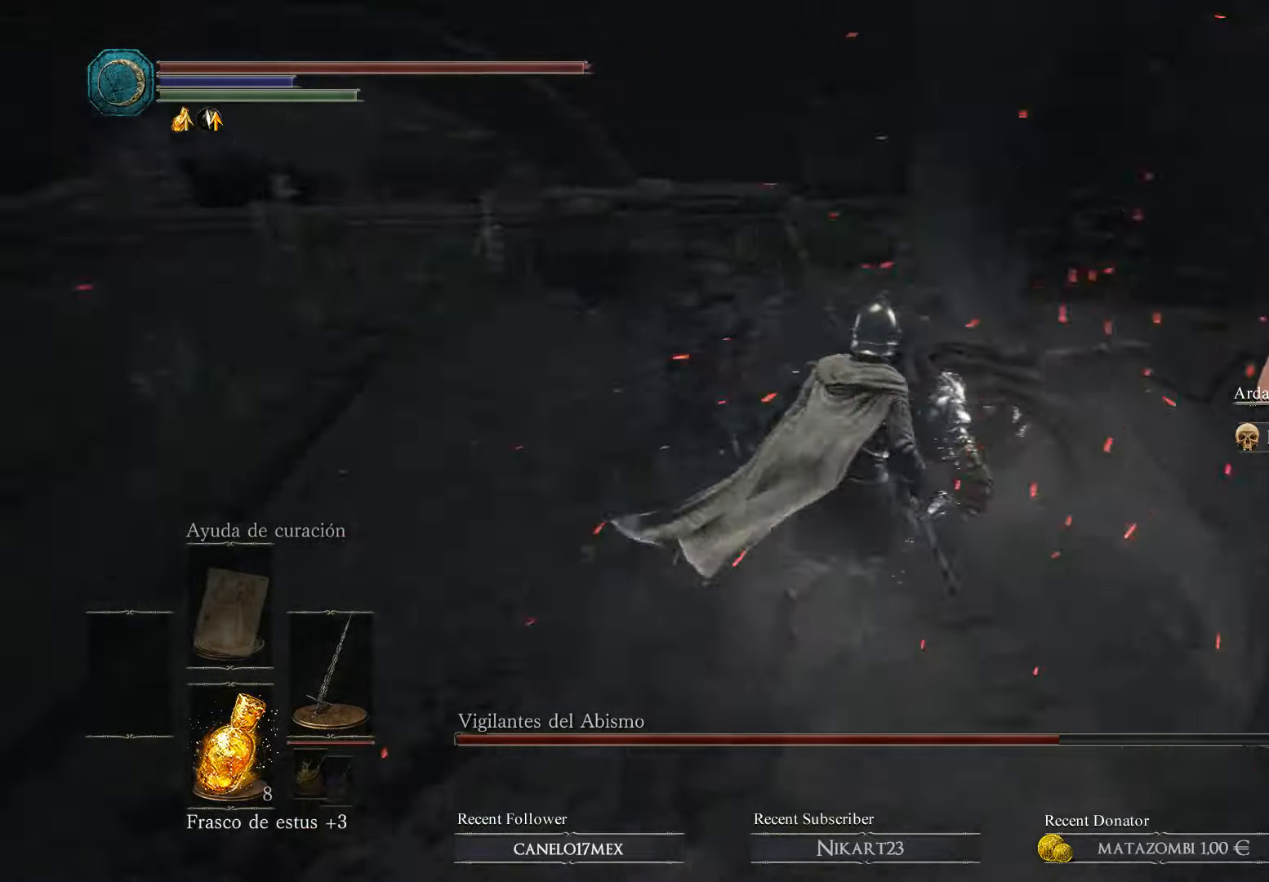
{"buttons": [], "left_stick": "up", "right_stick": "center", "events": [[100, "R3", "up"], [100, "right_stick", "center"], [200, "R1", "down"], [300, "R1", "up"], [367, "R1", "down"], [500, "R1", "up"]]}
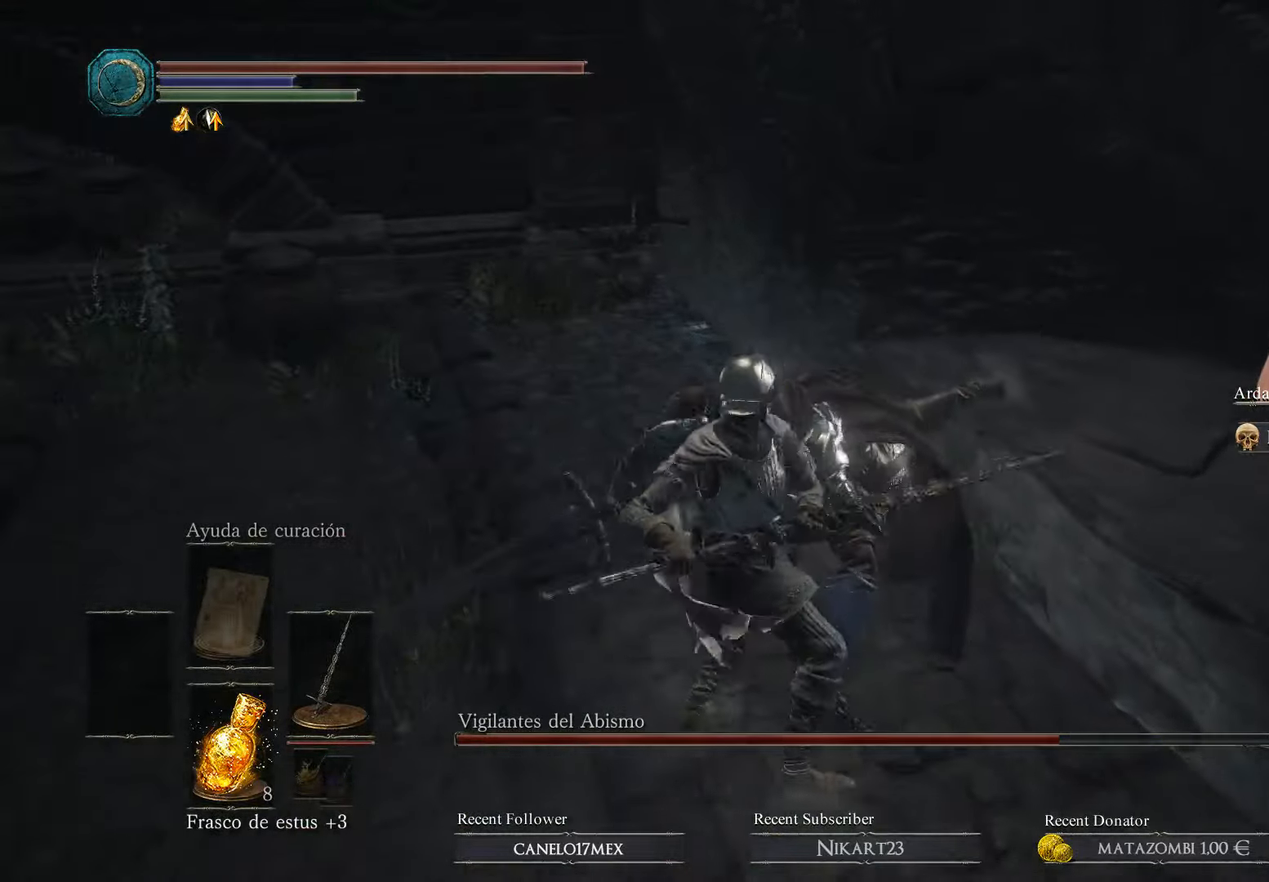
{"buttons": [], "left_stick": "center", "right_stick": "center", "events": [[33, "R1", "down"], [33, "R2", "down"], [33, "left_stick", "center"], [167, "R1", "up"], [200, "R1", "down"], [200, "left_stick", "up-left"], [300, "R1", "up"], [300, "R2", "up"], [333, "left_stick", "center"]]}
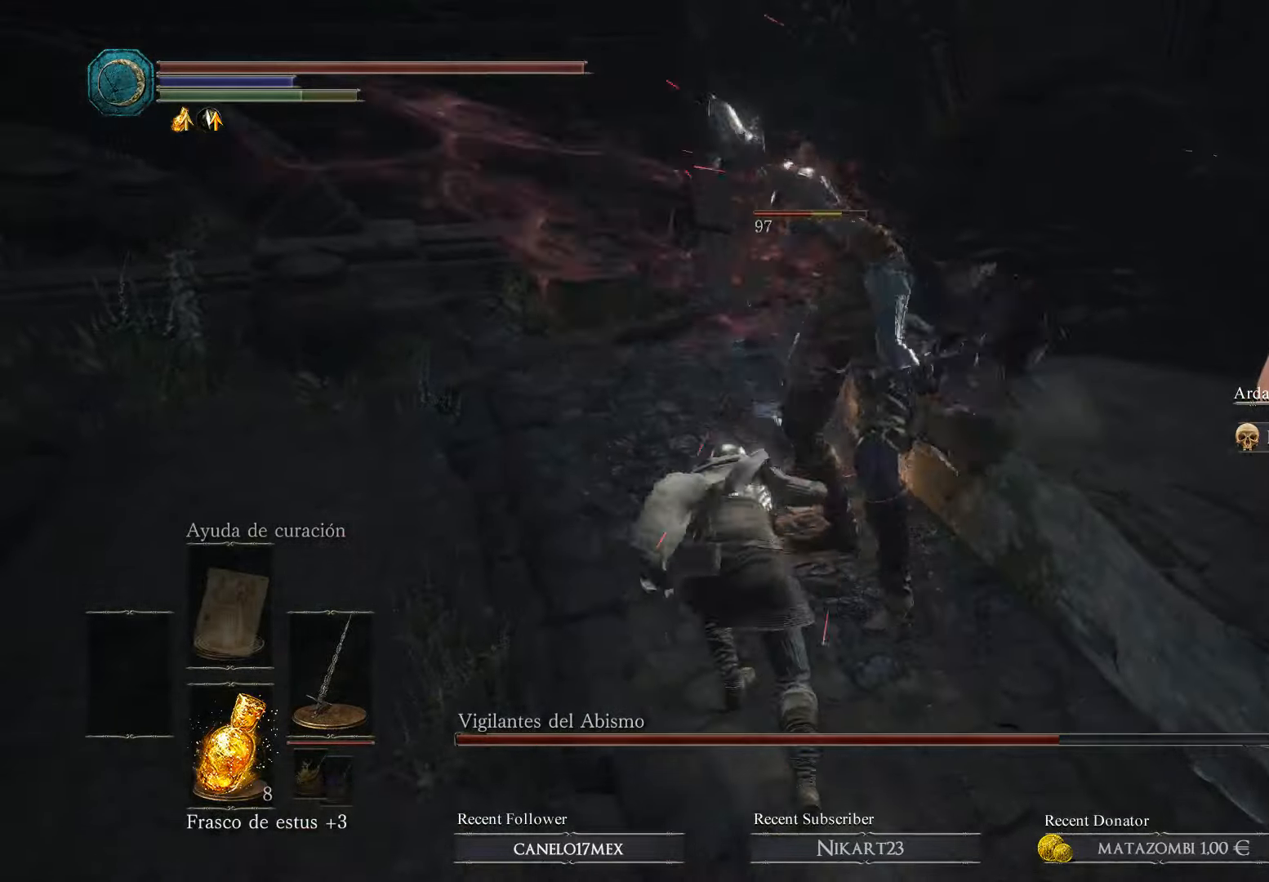
{"buttons": [], "left_stick": "center", "right_stick": "center", "events": [[33, "left_stick", "down"], [200, "R1", "down"], [233, "left_stick", "up"], [300, "R1", "up"], [367, "R1", "down"], [467, "left_stick", "center"], [500, "R1", "up"]]}
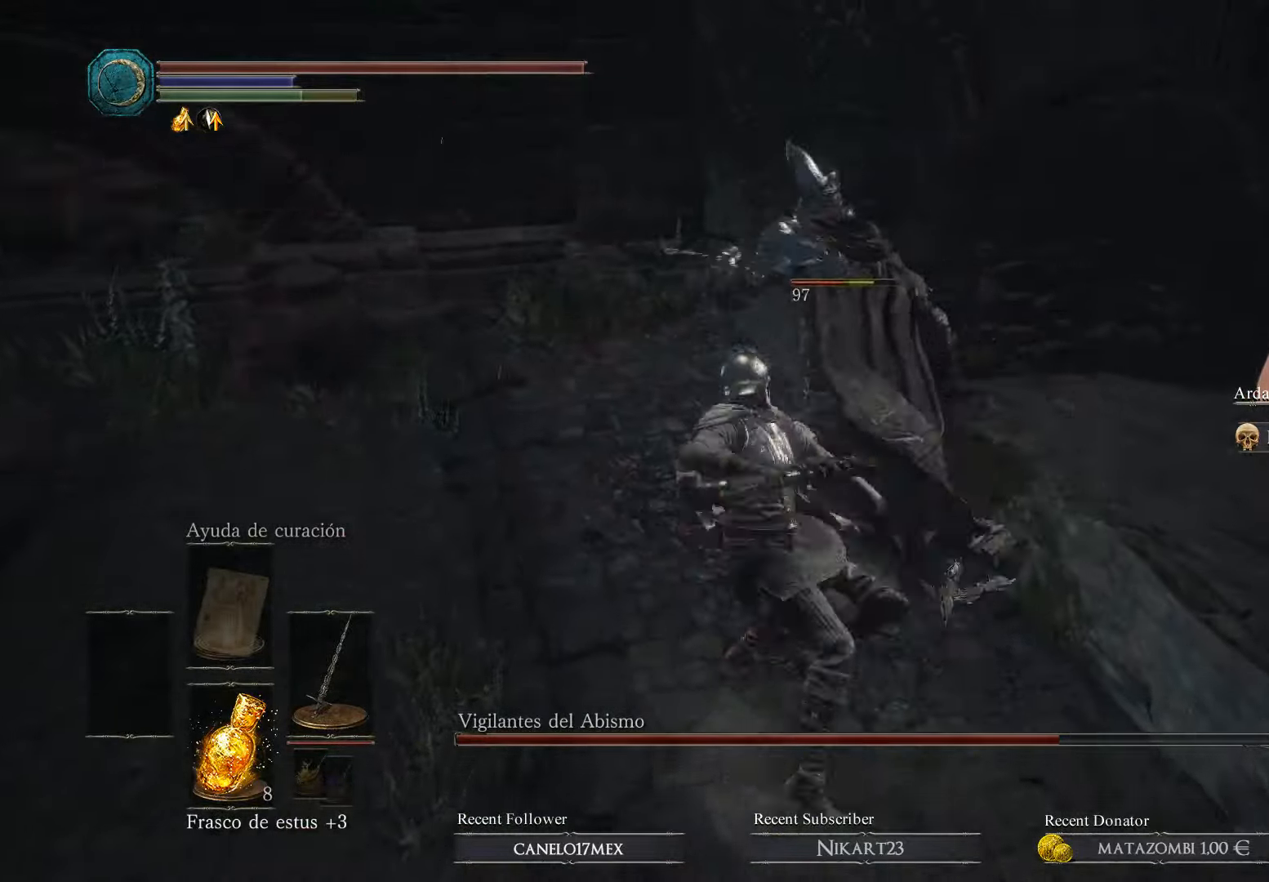
{"buttons": ["B", "L3"], "left_stick": "down", "right_stick": "center", "events": [[100, "left_stick", "down"], [300, "B", "down"], [400, "B", "up"], [466, "B", "down"], [466, "L3", "down"]]}
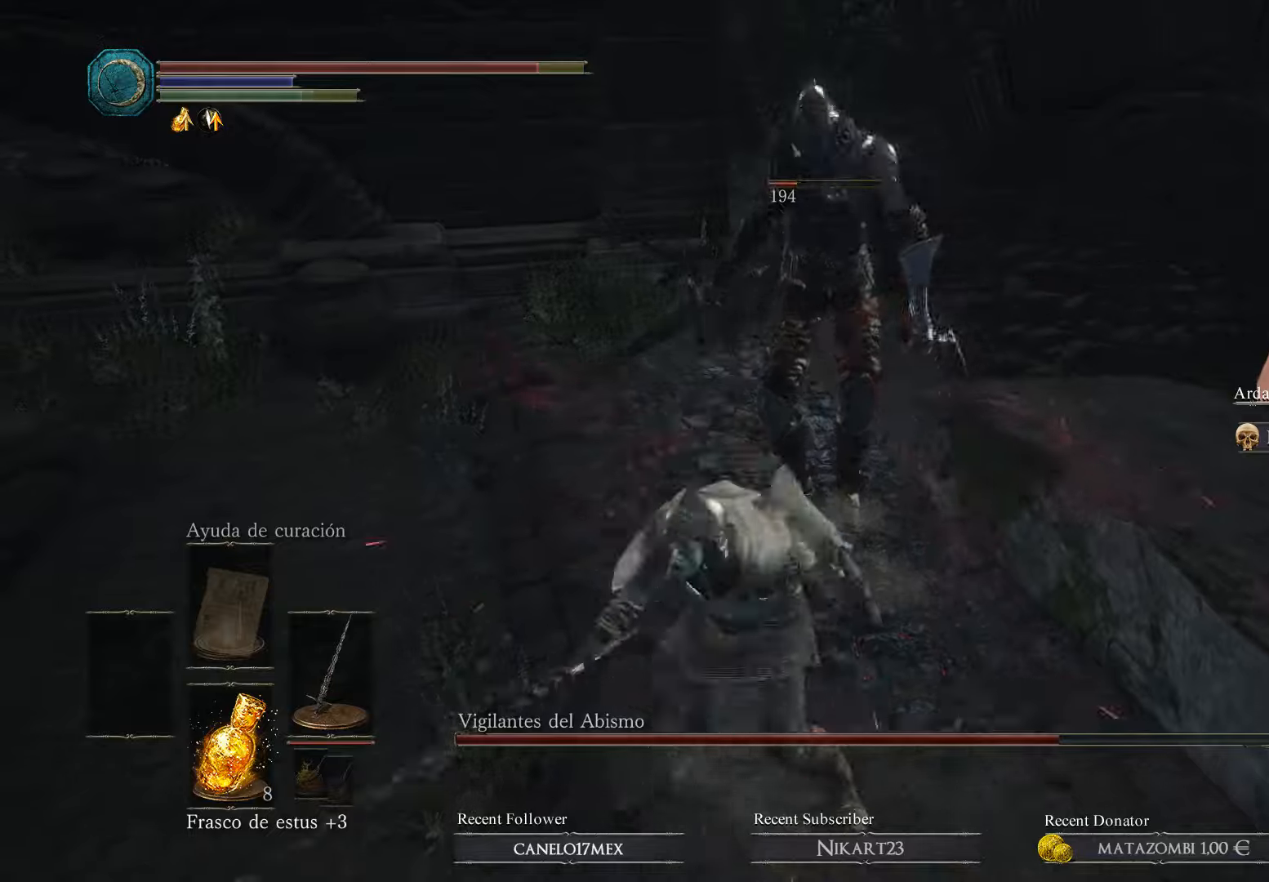
{"buttons": ["B", "L3"], "left_stick": "down", "right_stick": "center", "events": [[66, "B", "up"], [166, "B", "down"], [266, "B", "up"], [300, "B", "down"], [400, "B", "up"], [466, "B", "down"]]}
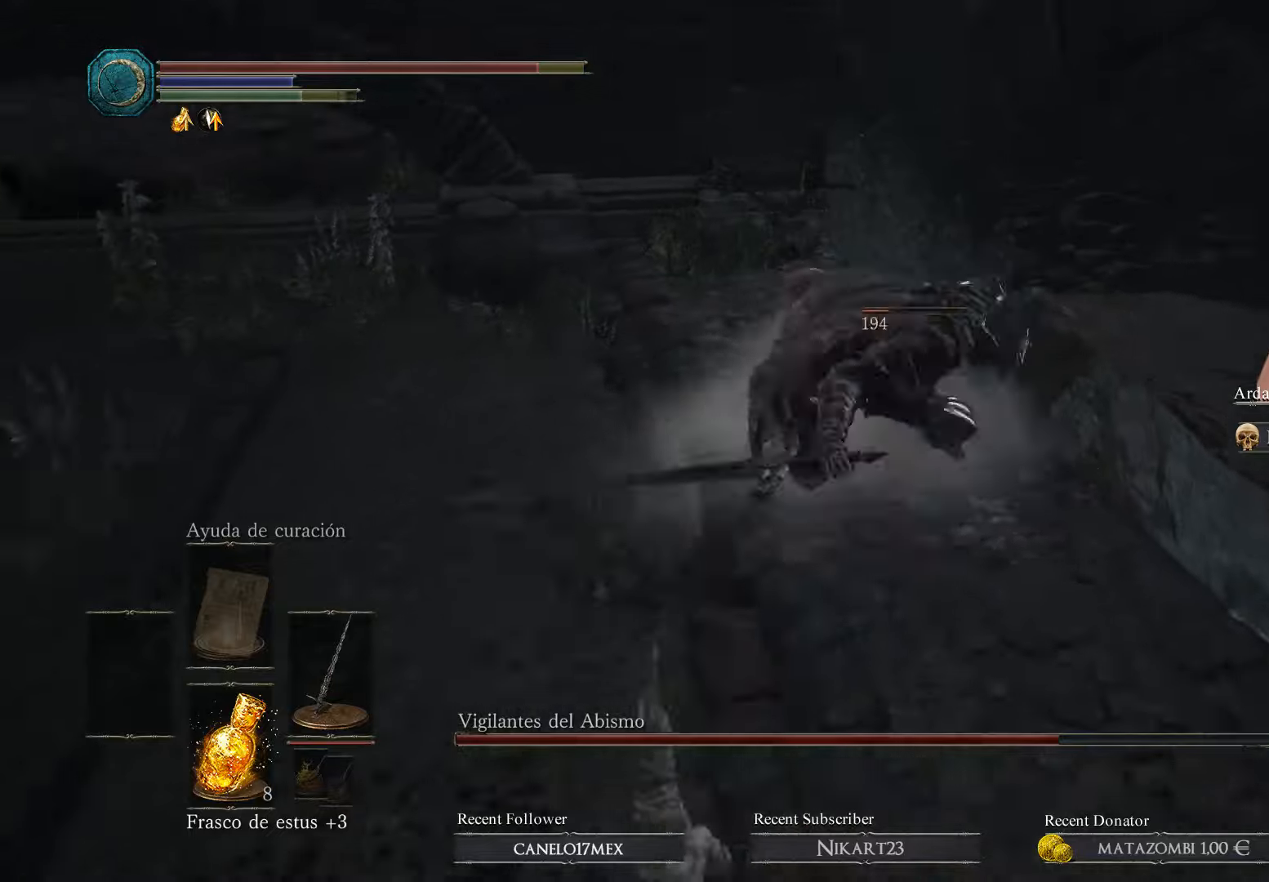
{"buttons": ["B", "L3"], "left_stick": "down", "right_stick": "center", "events": [[66, "B", "up"], [166, "B", "down"], [266, "B", "up"], [333, "B", "down"], [400, "B", "up"], [466, "B", "down"]]}
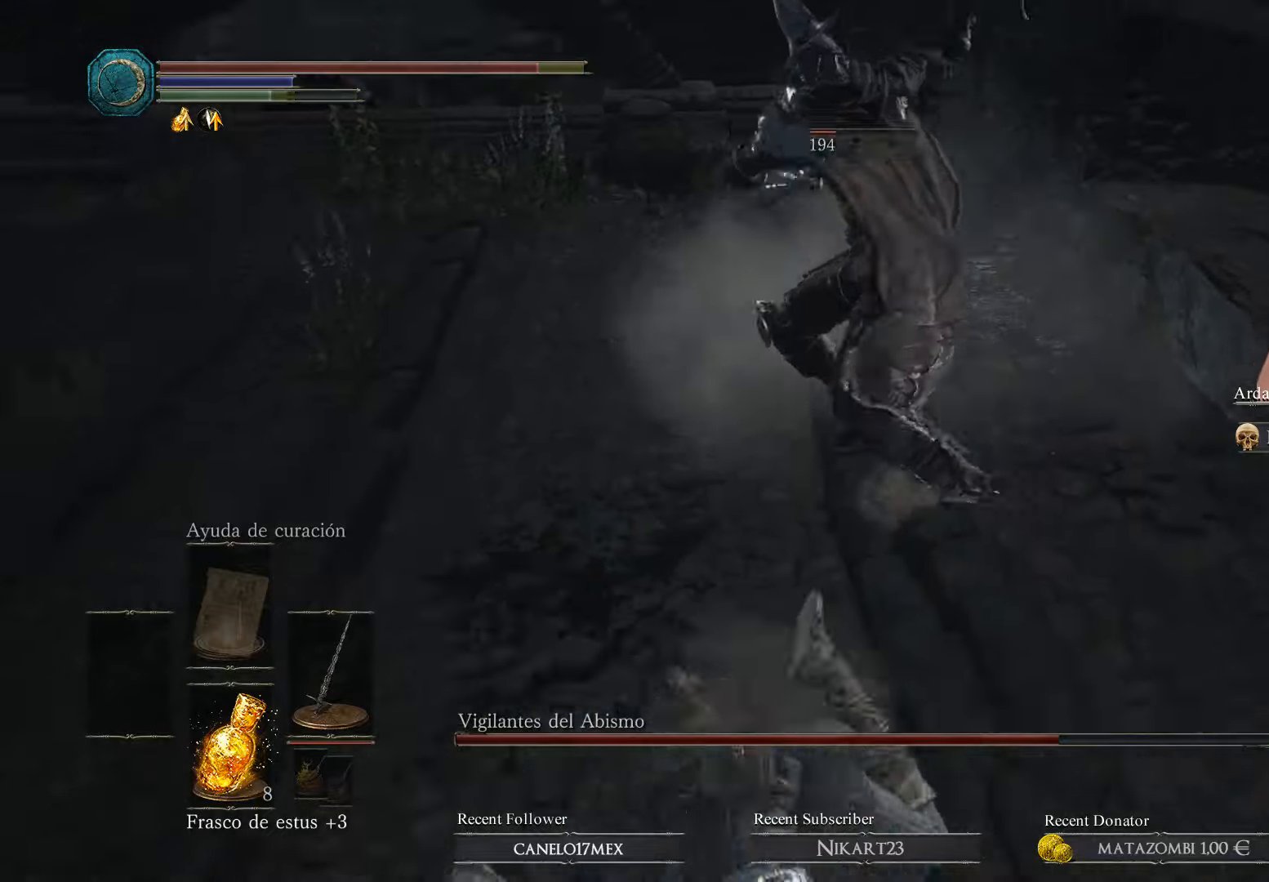
{"buttons": ["L3"], "left_stick": "down", "right_stick": "center", "events": [[33, "B", "up"], [300, "B", "down"], [400, "B", "up"]]}
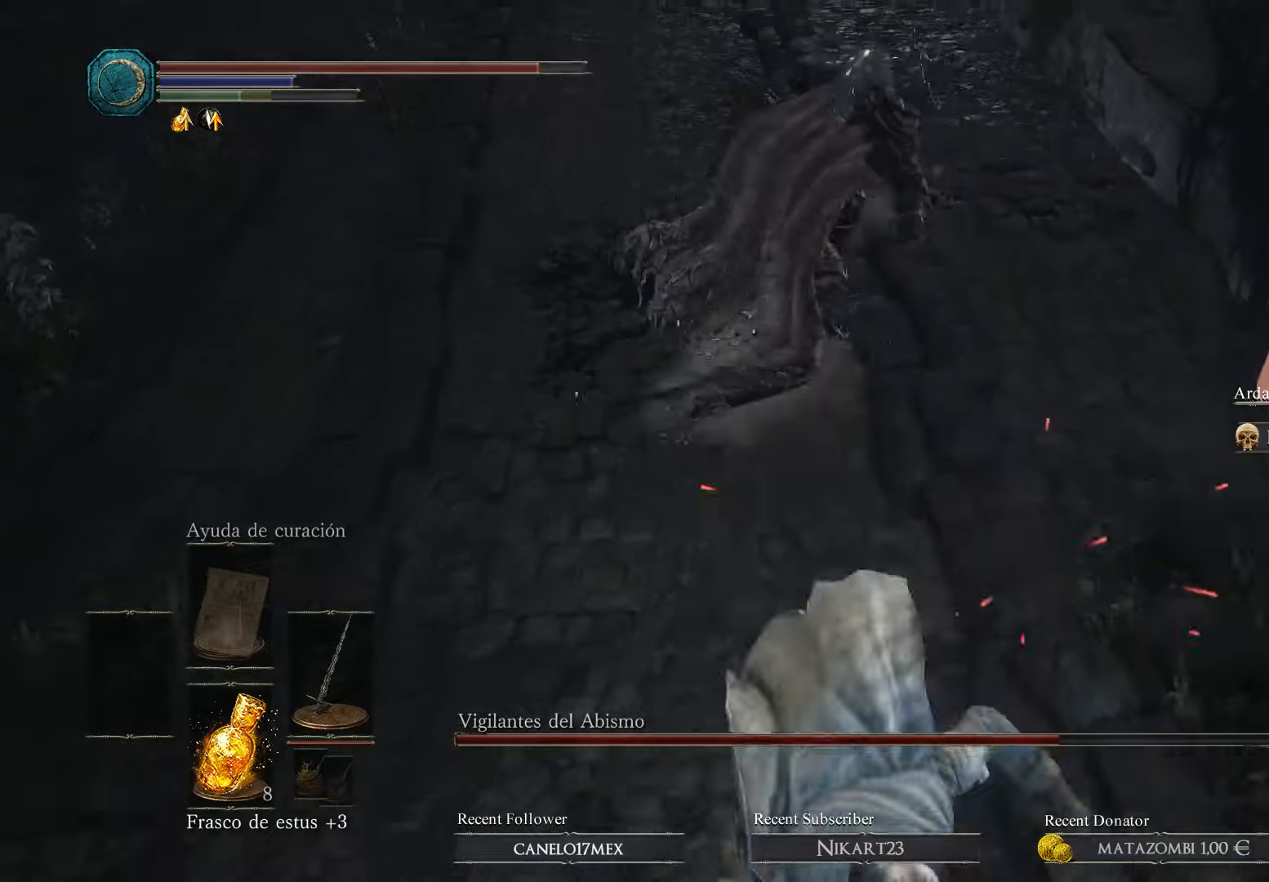
{"buttons": [], "left_stick": "down", "right_stick": "center", "events": [[100, "B", "down"], [166, "B", "up"], [333, "B", "down"], [333, "L3", "up"], [400, "B", "up"]]}
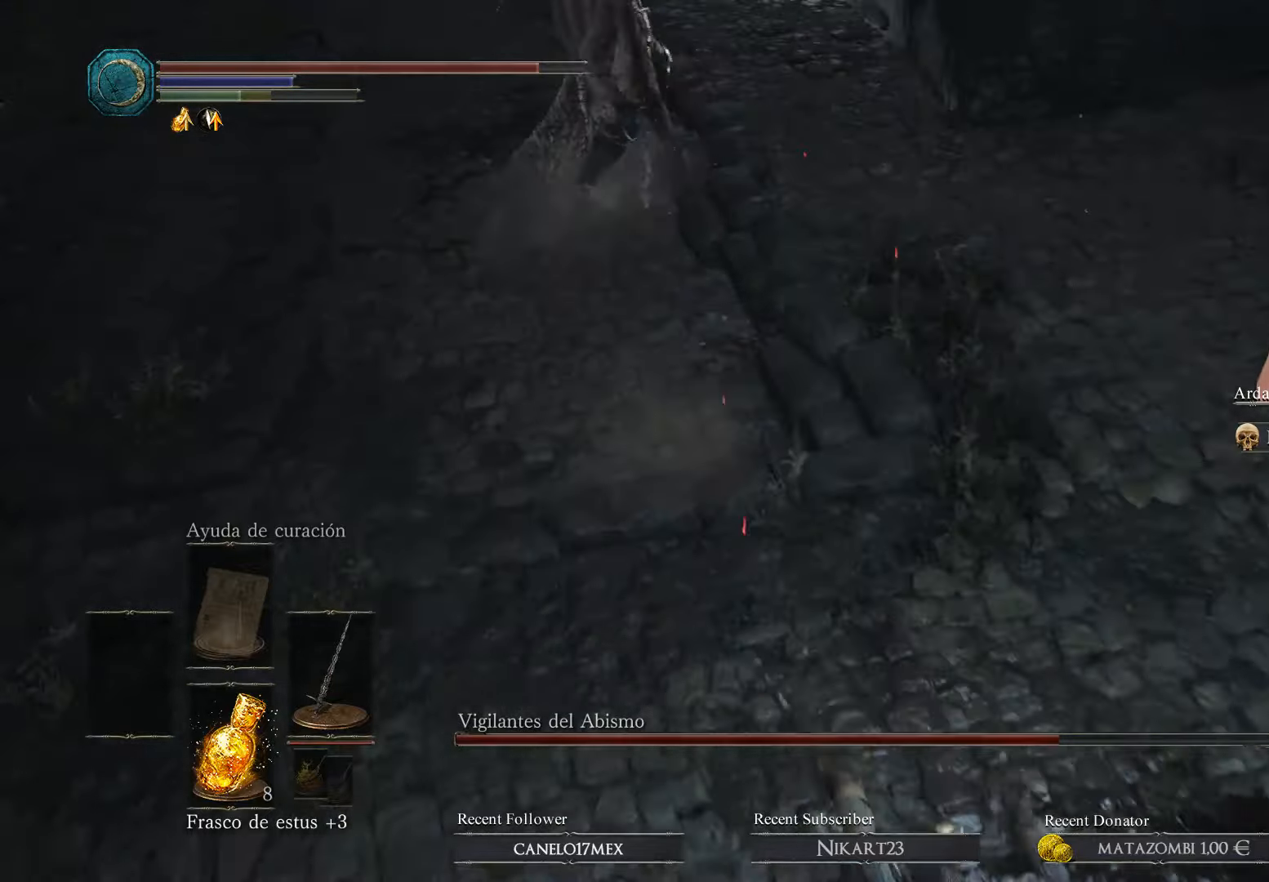
{"buttons": [], "left_stick": "down", "right_stick": "up-left", "events": [[166, "right_stick", "left"], [300, "R3", "down"], [400, "R3", "up"], [433, "right_stick", "up-left"]]}
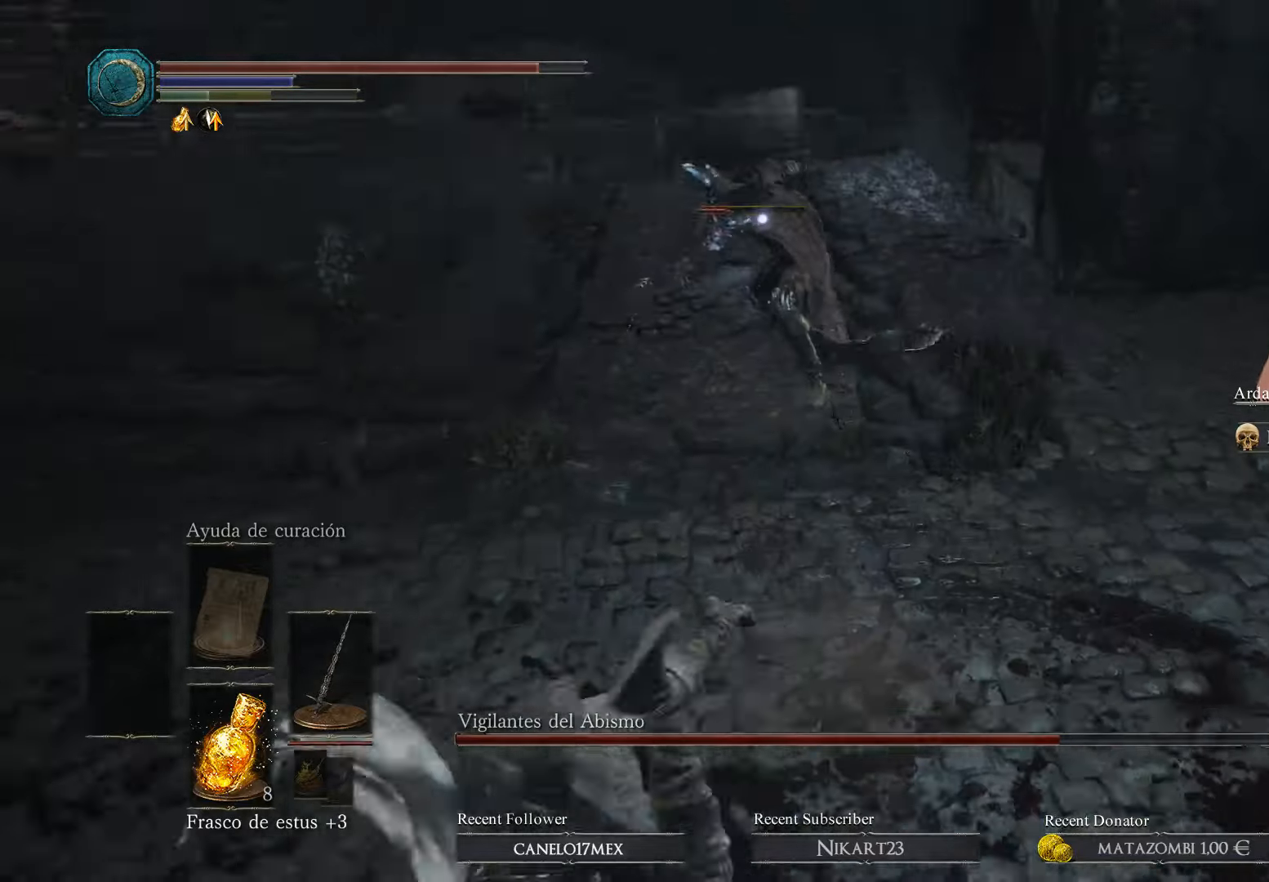
{"buttons": [], "left_stick": "left", "right_stick": "left", "events": [[33, "L3", "down"], [100, "left_stick", "down-left"], [166, "L3", "up"], [200, "left_stick", "left"], [233, "right_stick", "left"]]}
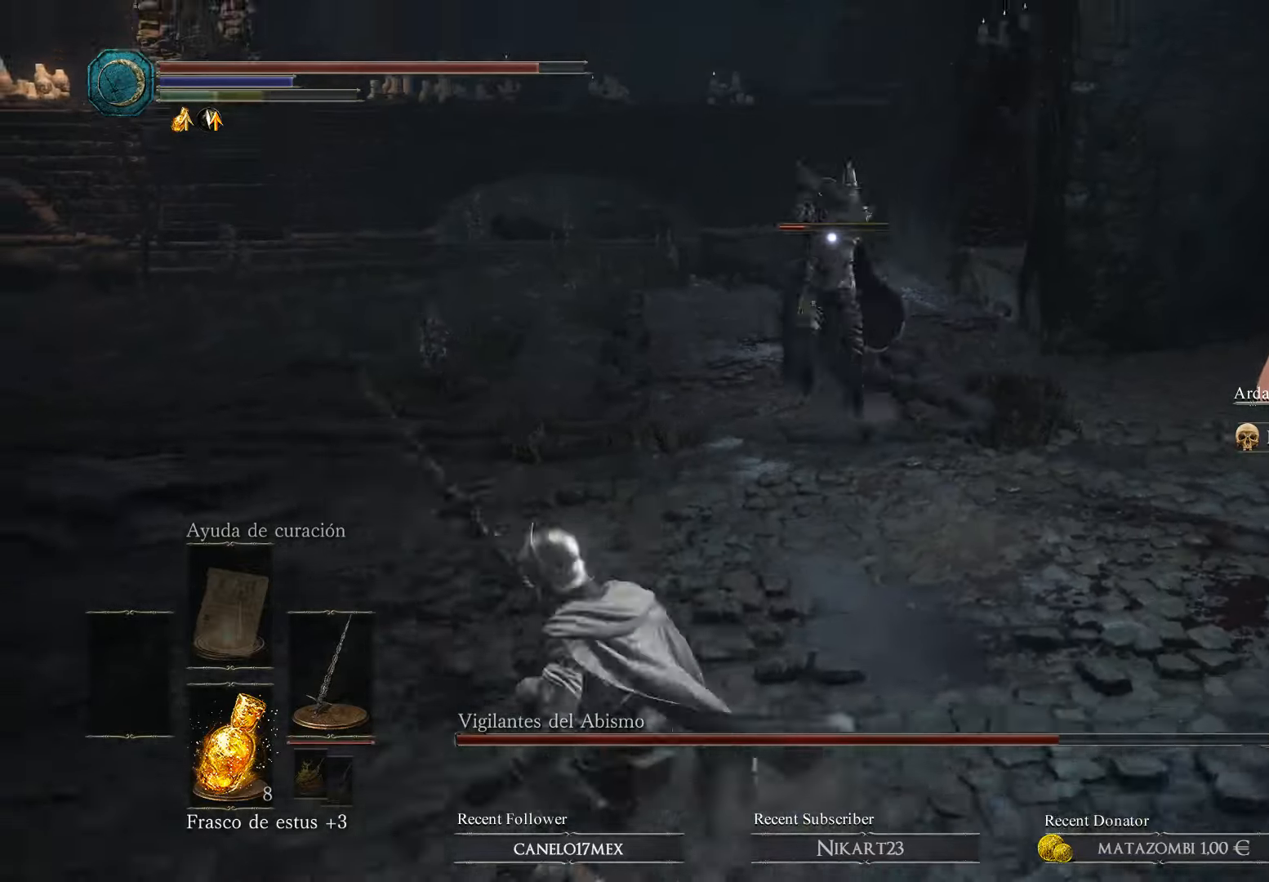
{"buttons": [], "left_stick": "left", "right_stick": "left", "events": [[333, "R3", "down"], [333, "right_stick", "down-left"], [466, "R3", "up"], [466, "right_stick", "left"]]}
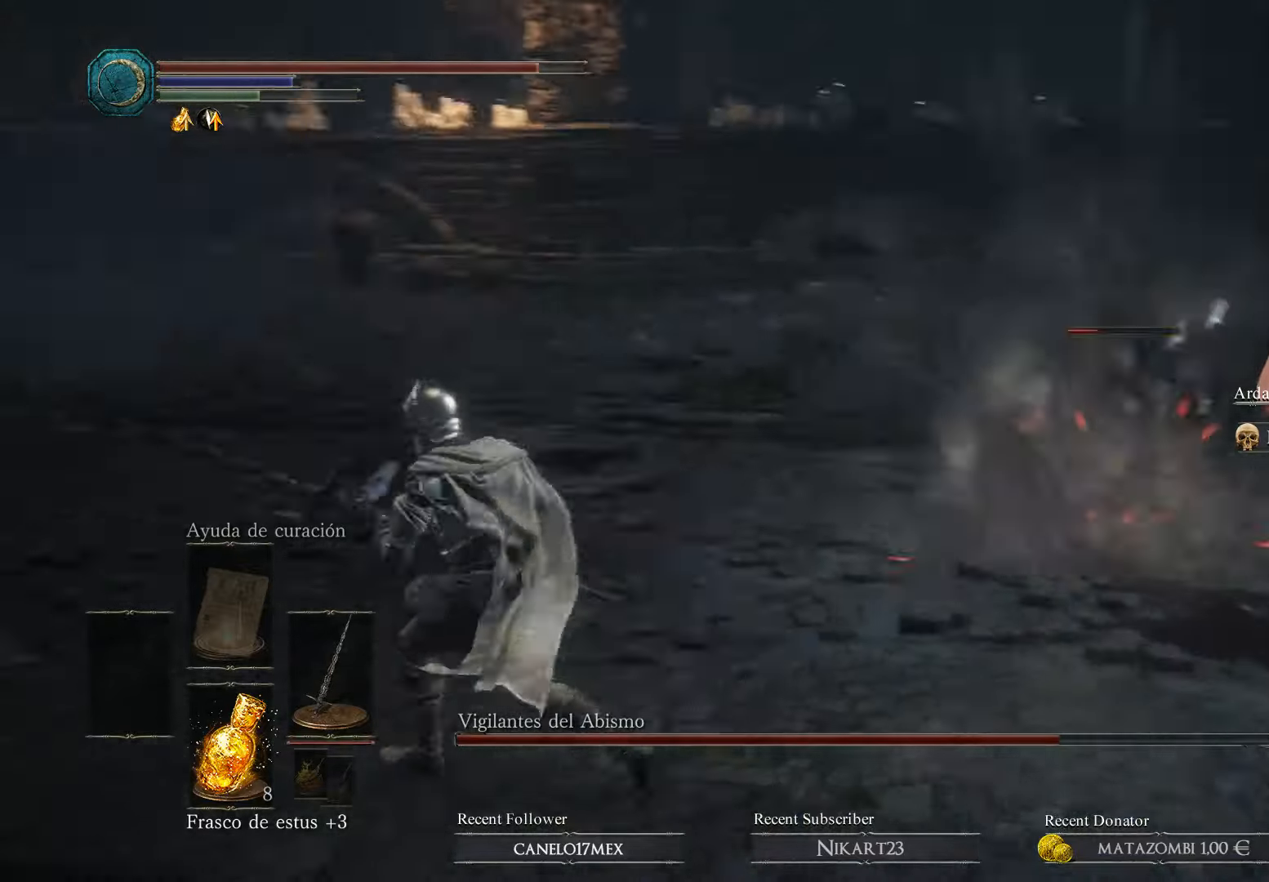
{"buttons": [], "left_stick": "left", "right_stick": "center", "events": [[333, "right_stick", "center"]]}
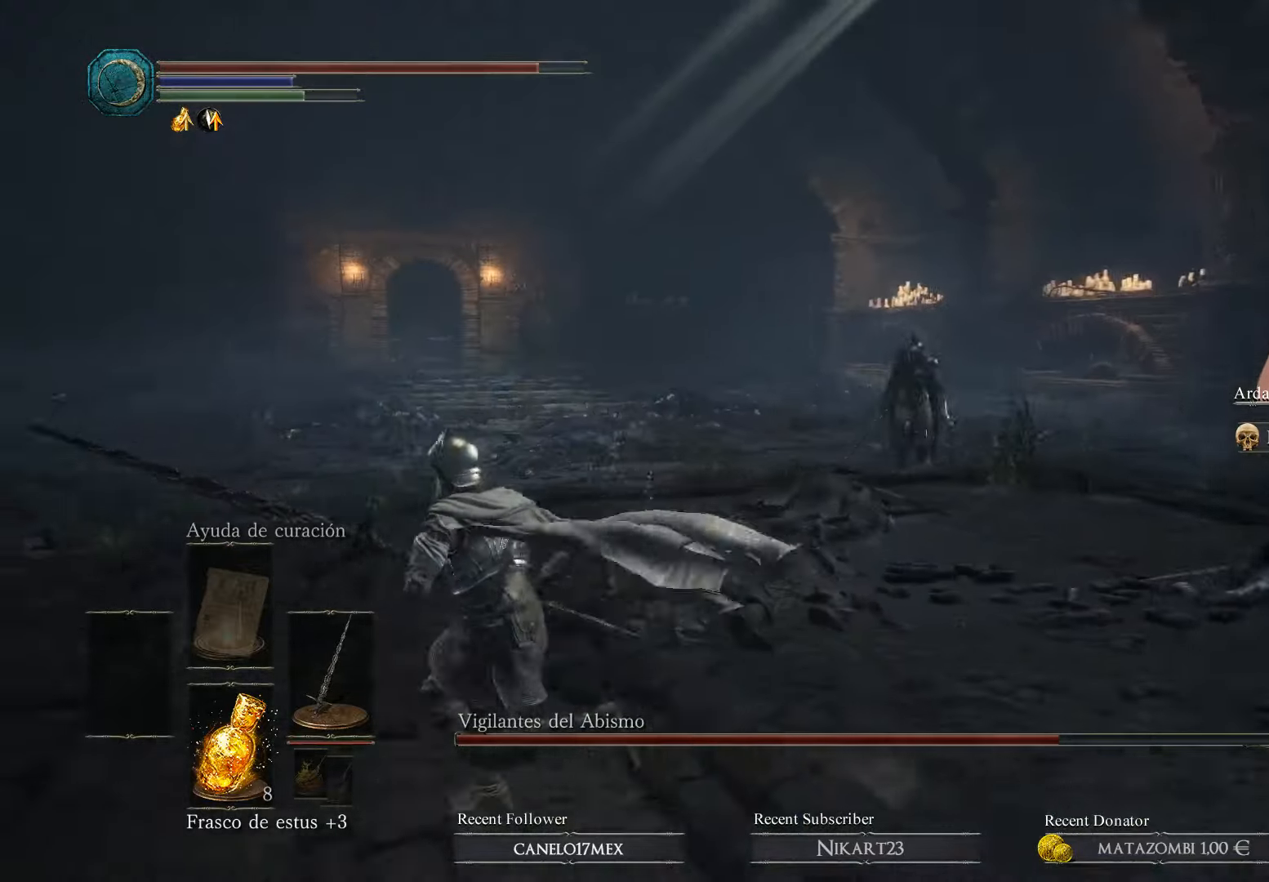
{"buttons": [], "left_stick": "down-left", "right_stick": "down-right", "events": [[100, "right_stick", "down-right"], [233, "left_stick", "down-left"]]}
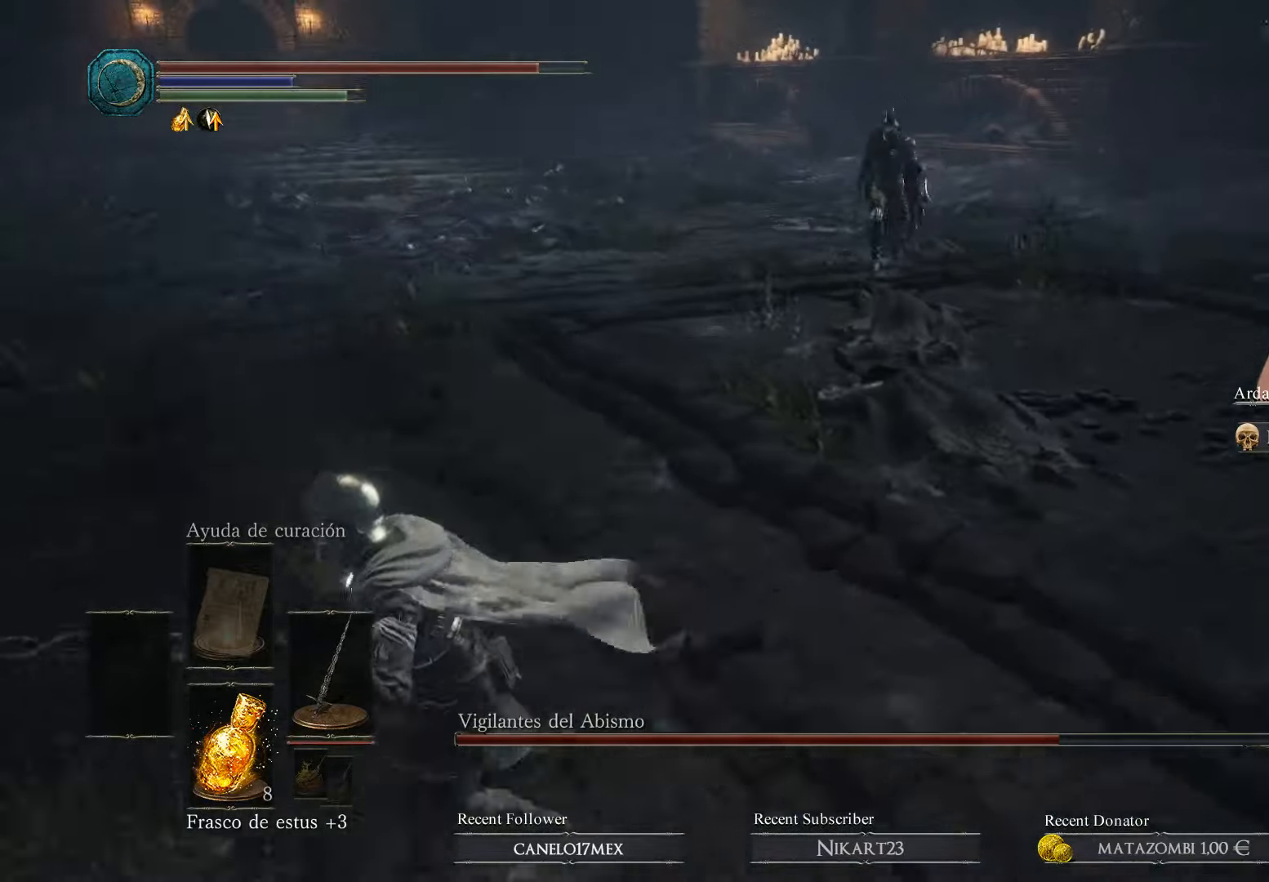
{"buttons": [], "left_stick": "left", "right_stick": "right", "events": [[33, "right_stick", "center"], [233, "left_stick", "left"], [300, "right_stick", "right"]]}
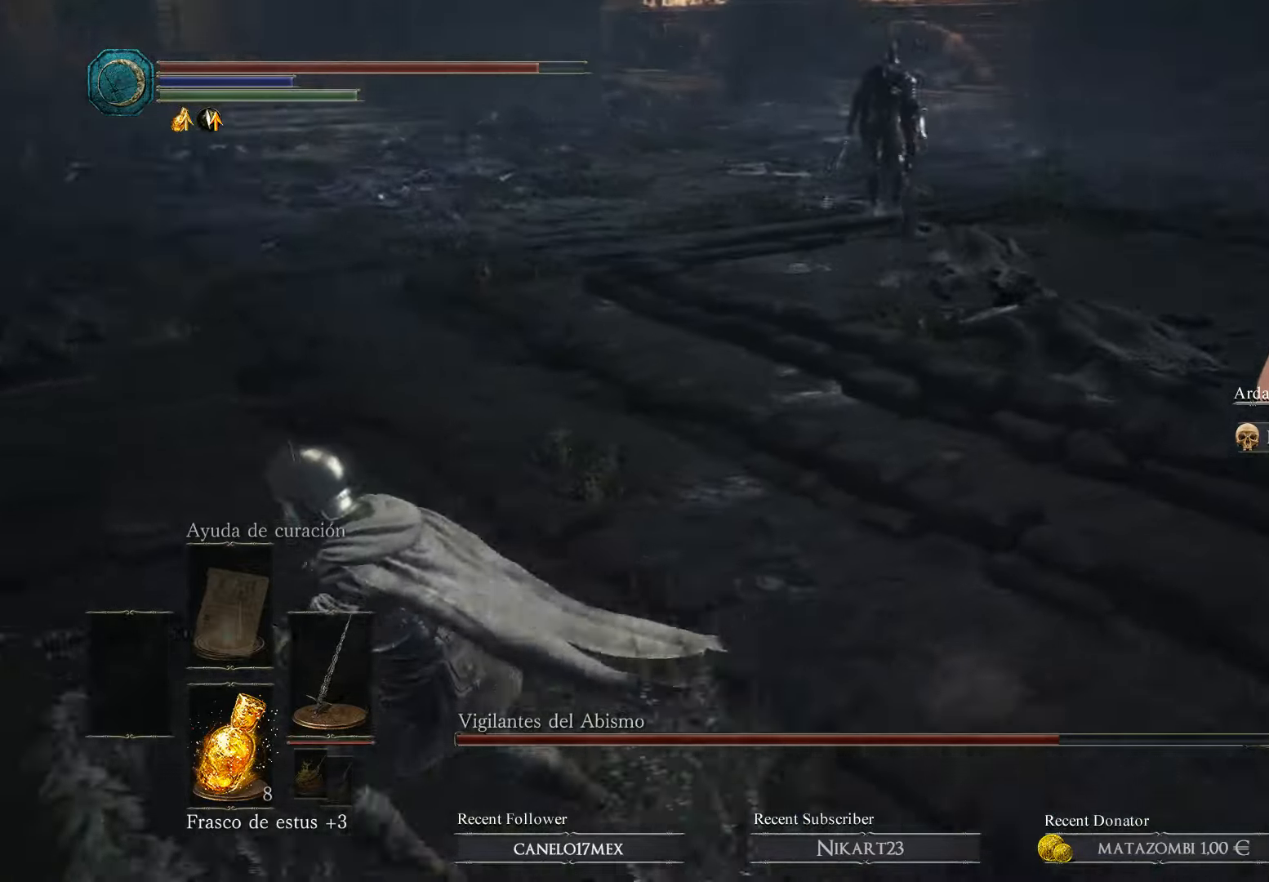
{"buttons": [], "left_stick": "left", "right_stick": "right", "events": []}
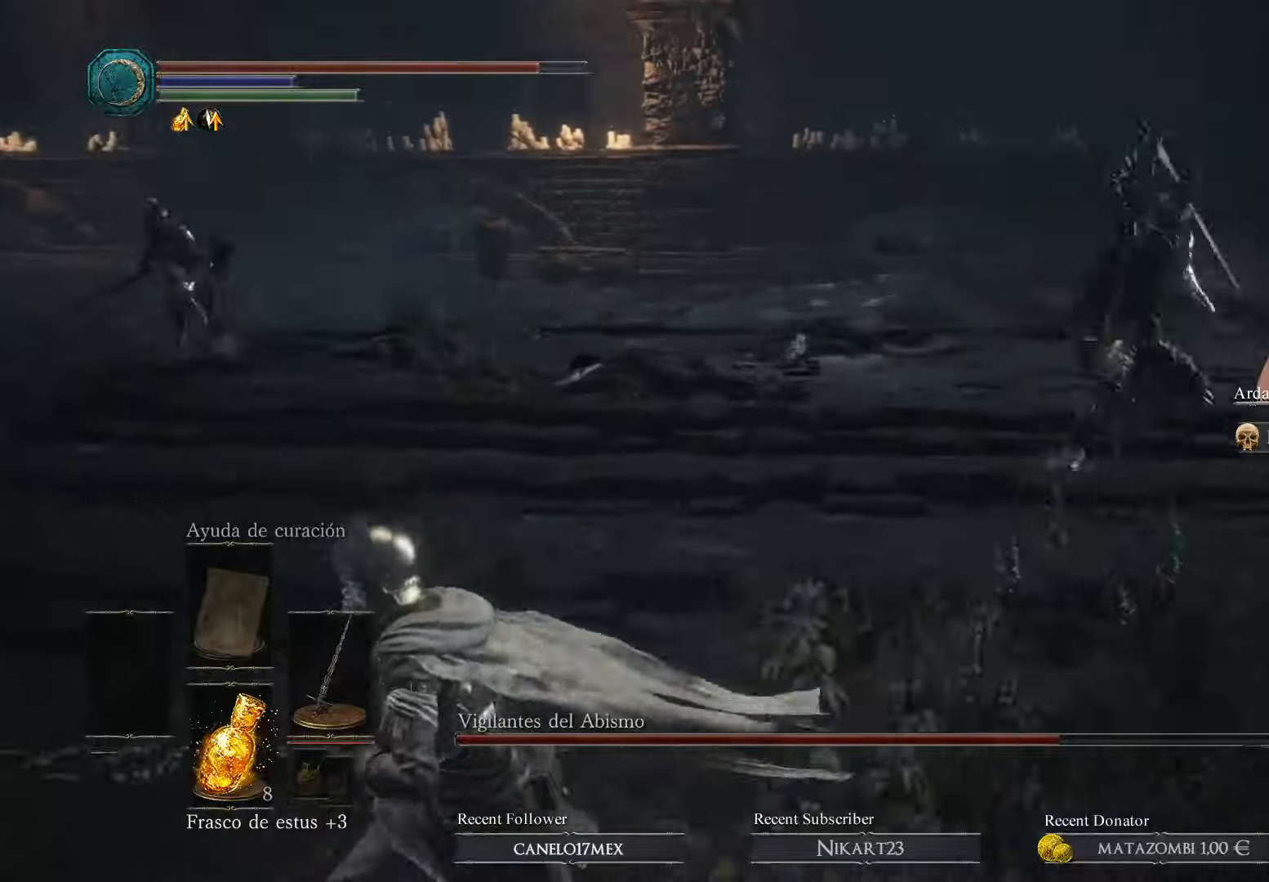
{"buttons": [], "left_stick": "left", "right_stick": "center", "events": [[100, "right_stick", "center"], [300, "B", "down"], [434, "B", "up"]]}
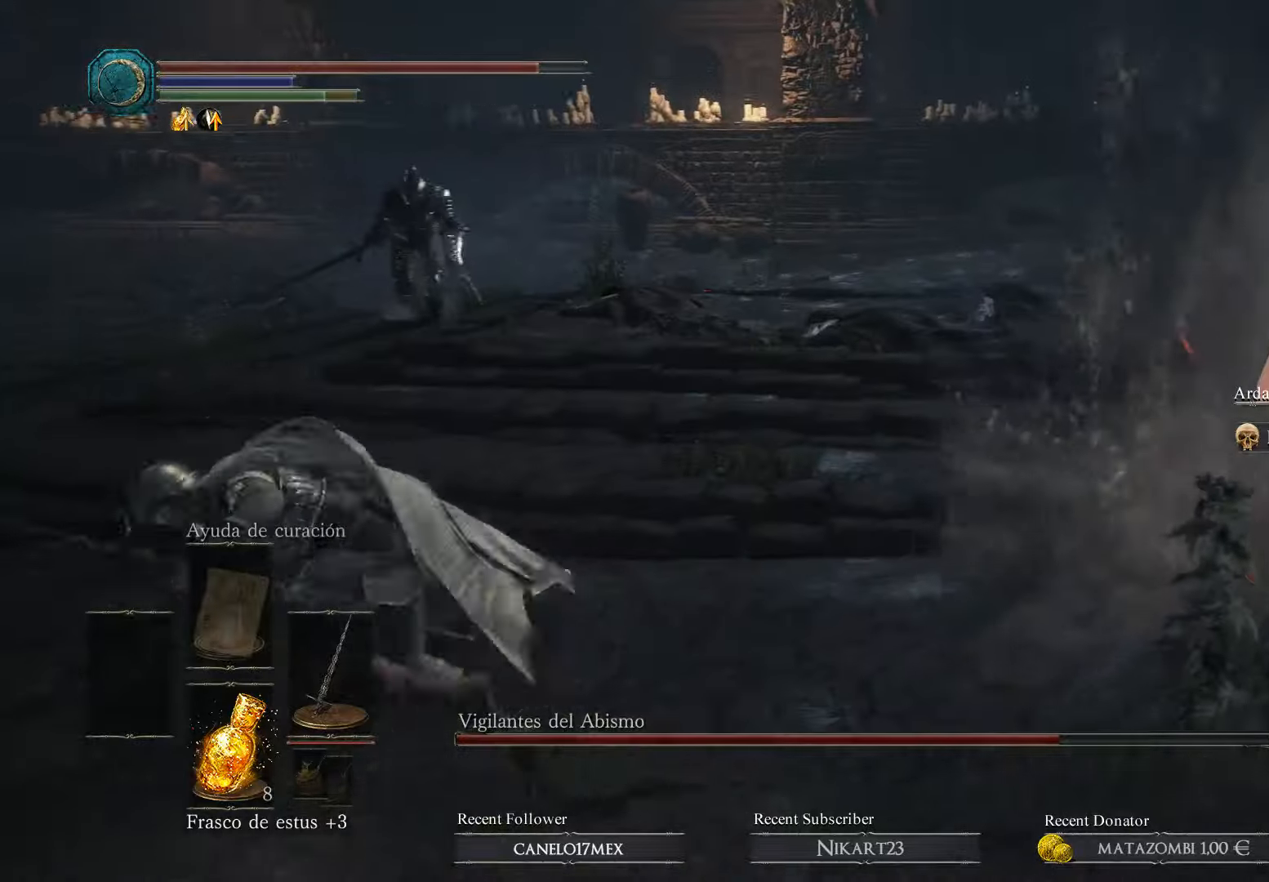
{"buttons": ["B"], "left_stick": "up-left", "right_stick": "center", "events": [[334, "B", "down"], [434, "B", "up"], [434, "left_stick", "up-left"], [500, "B", "down"]]}
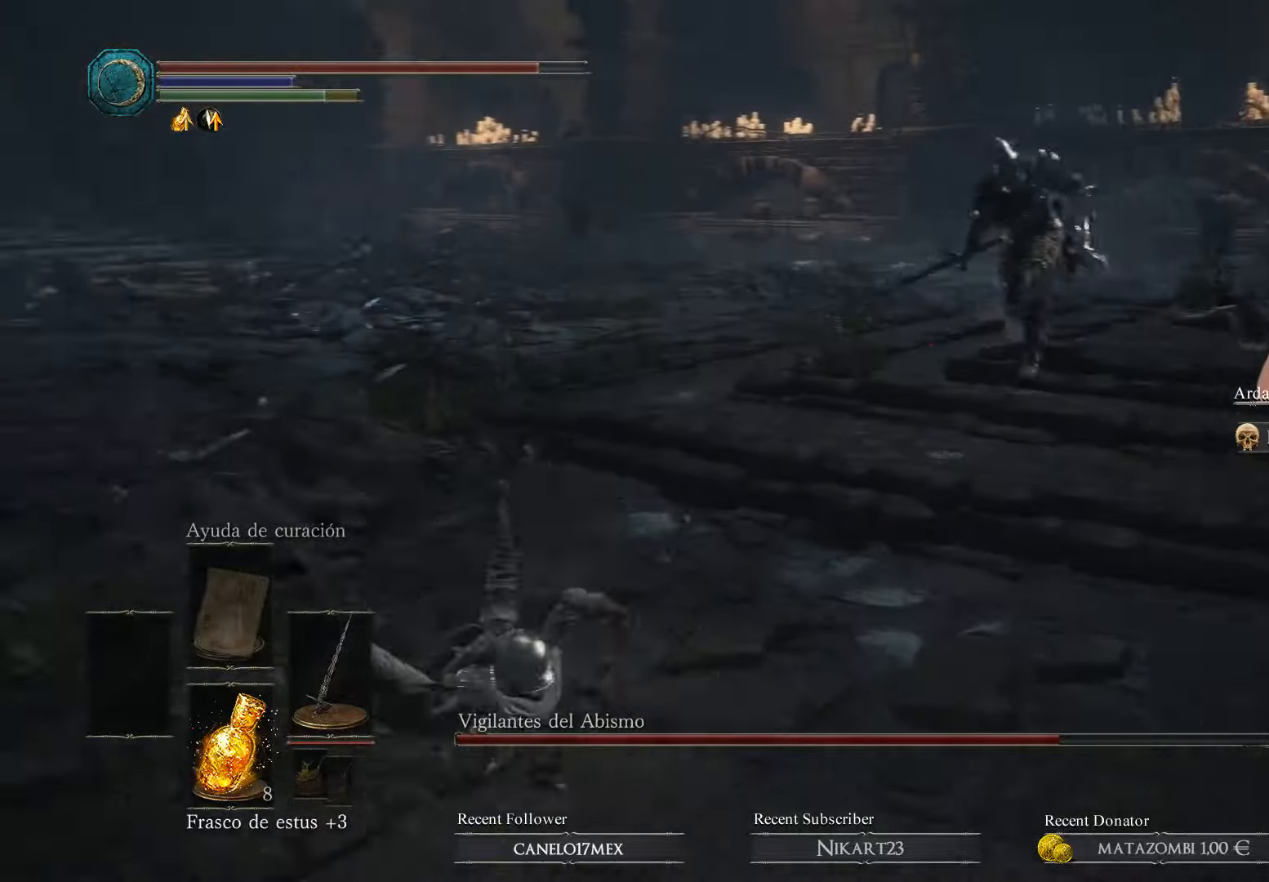
{"buttons": ["B"], "left_stick": "up", "right_stick": "center", "events": [[334, "B", "up"], [400, "left_stick", "up"], [434, "B", "down"]]}
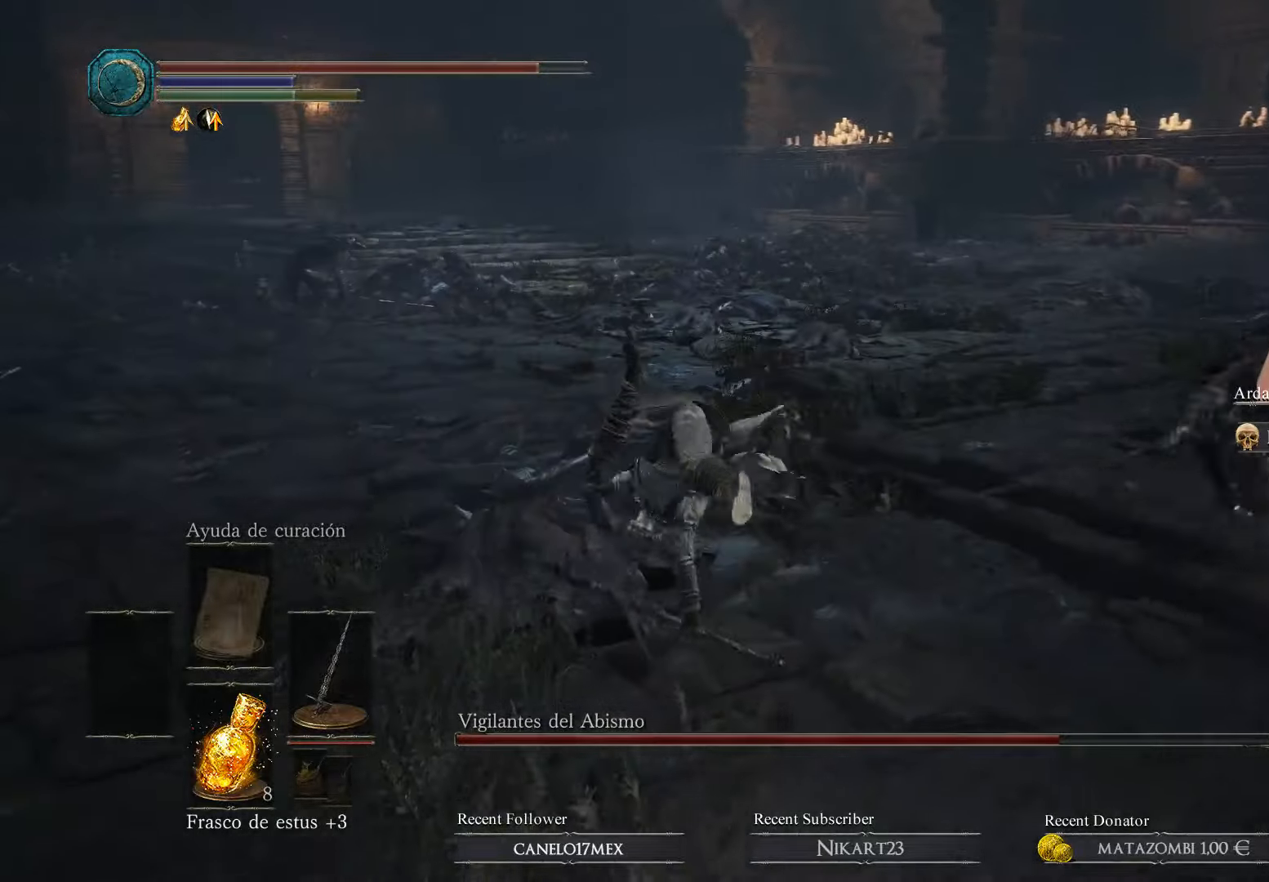
{"buttons": [], "left_stick": "up", "right_stick": "center", "events": [[34, "B", "up"], [100, "B", "down"], [234, "B", "up"], [267, "B", "down"], [500, "B", "up"]]}
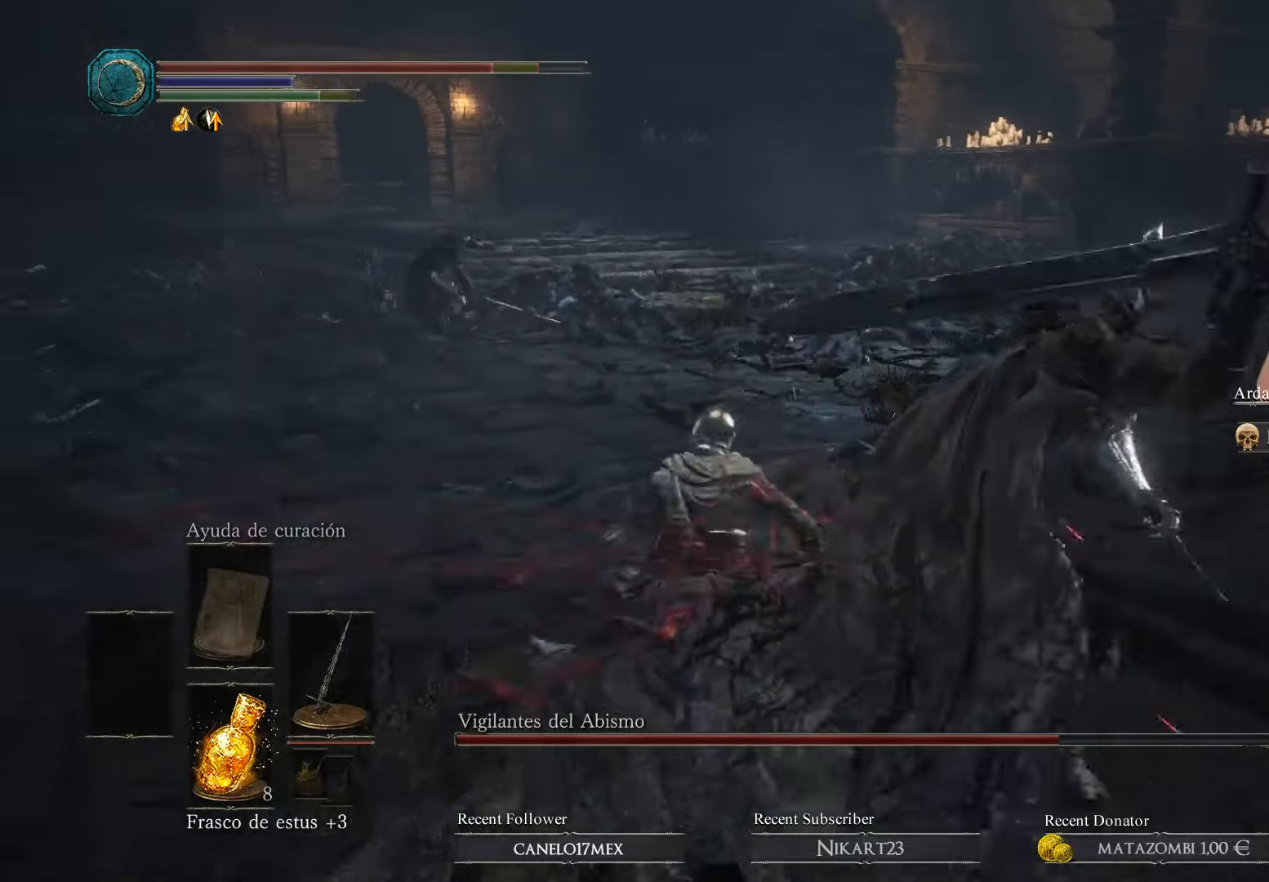
{"buttons": ["B"], "left_stick": "up", "right_stick": "center", "events": [[267, "B", "down"], [400, "B", "up"], [467, "B", "down"]]}
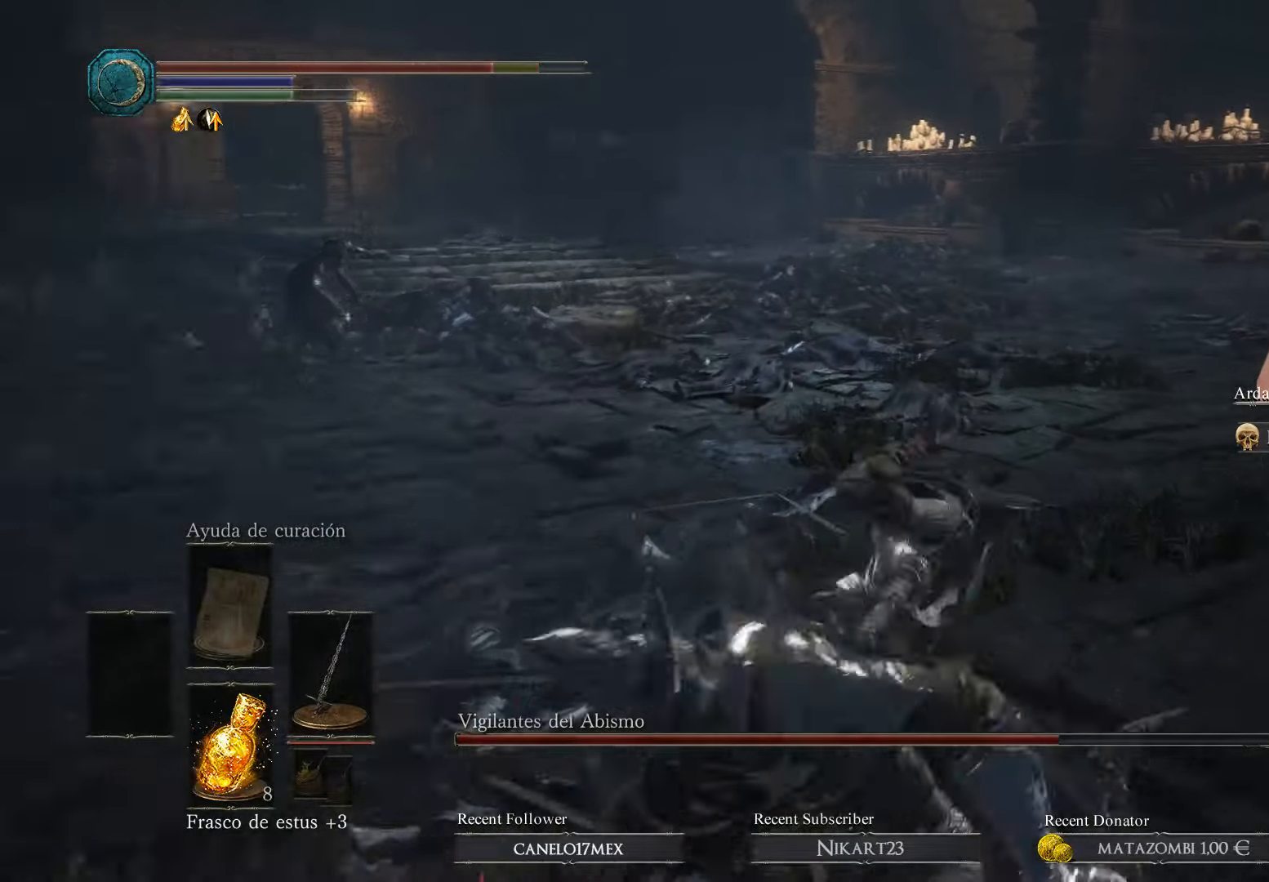
{"buttons": [], "left_stick": "right", "right_stick": "left", "events": [[34, "B", "up"], [100, "left_stick", "up-right"], [234, "right_stick", "left"], [400, "left_stick", "right"]]}
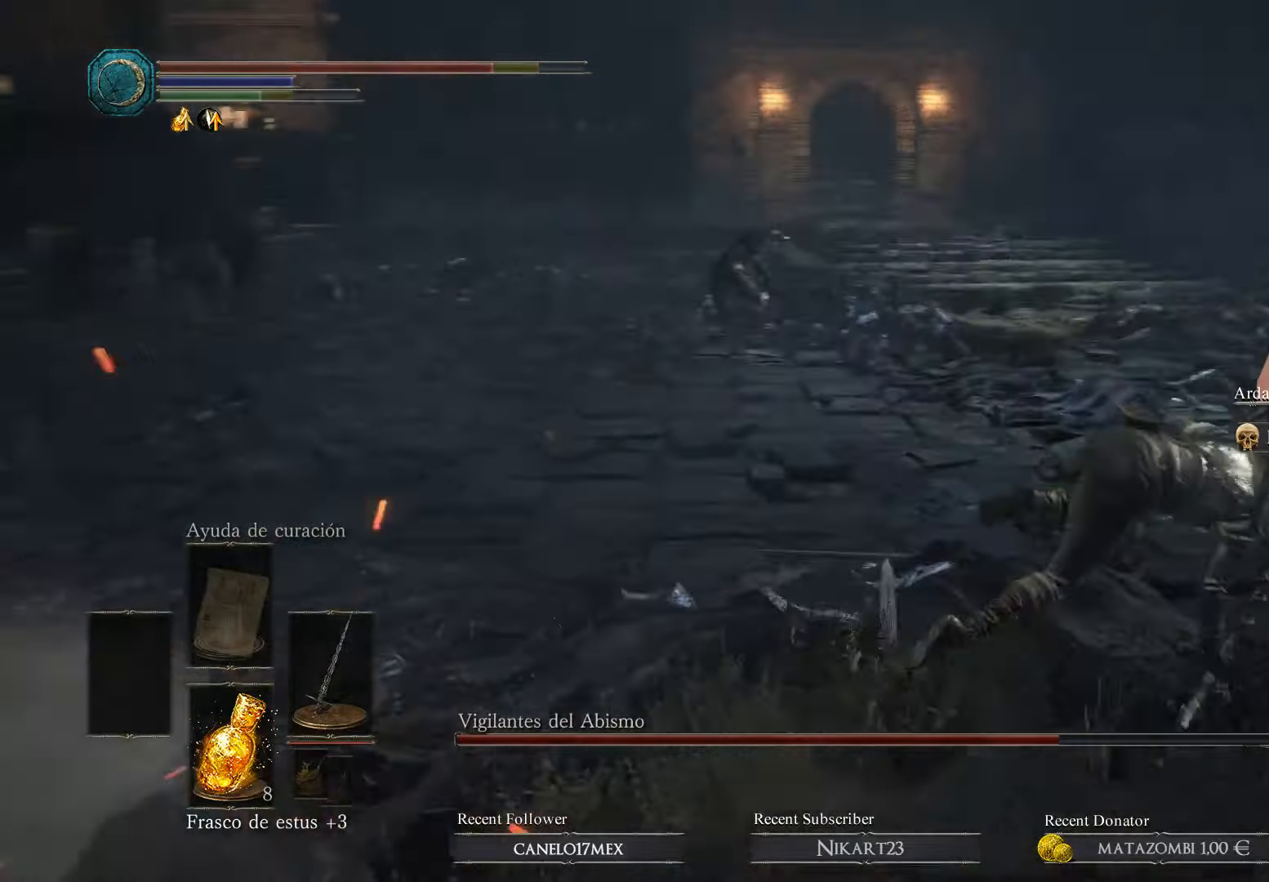
{"buttons": [], "left_stick": "right", "right_stick": "left", "events": []}
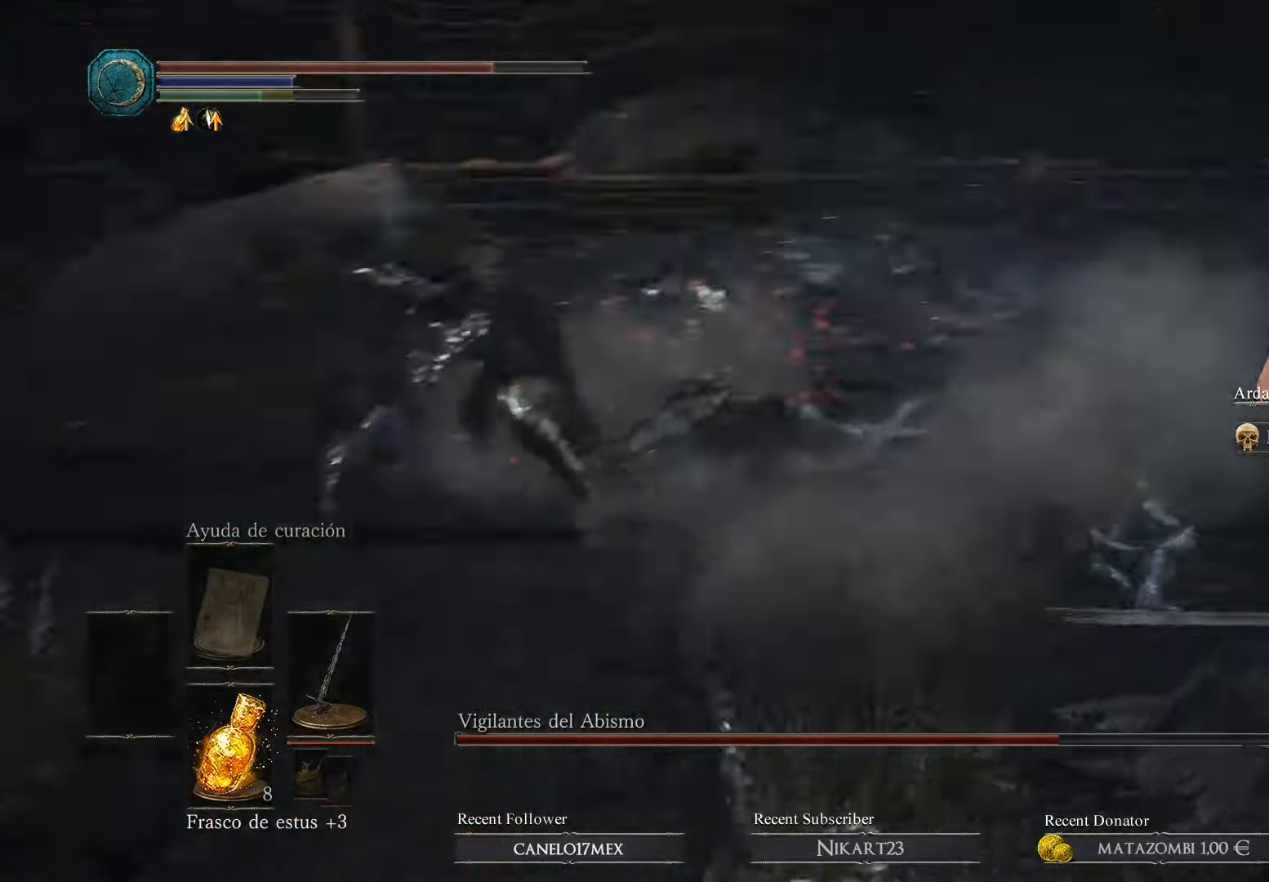
{"buttons": ["B"], "left_stick": "down-right", "right_stick": "center", "events": [[34, "left_stick", "down-right"], [267, "right_stick", "center"], [467, "B", "down"]]}
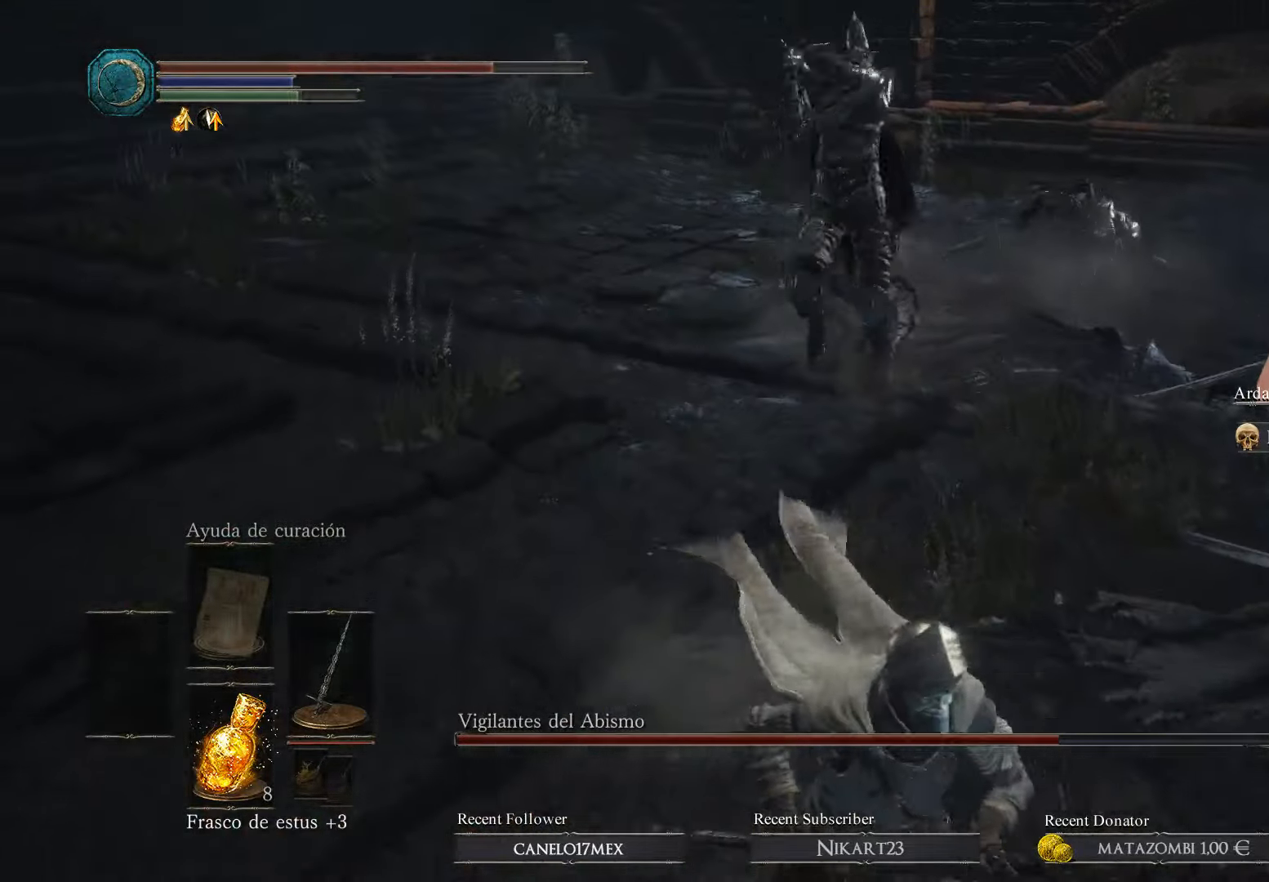
{"buttons": [], "left_stick": "down-right", "right_stick": "center", "events": [[100, "B", "up"], [167, "B", "down"], [267, "B", "up"], [334, "B", "down"], [467, "B", "up"]]}
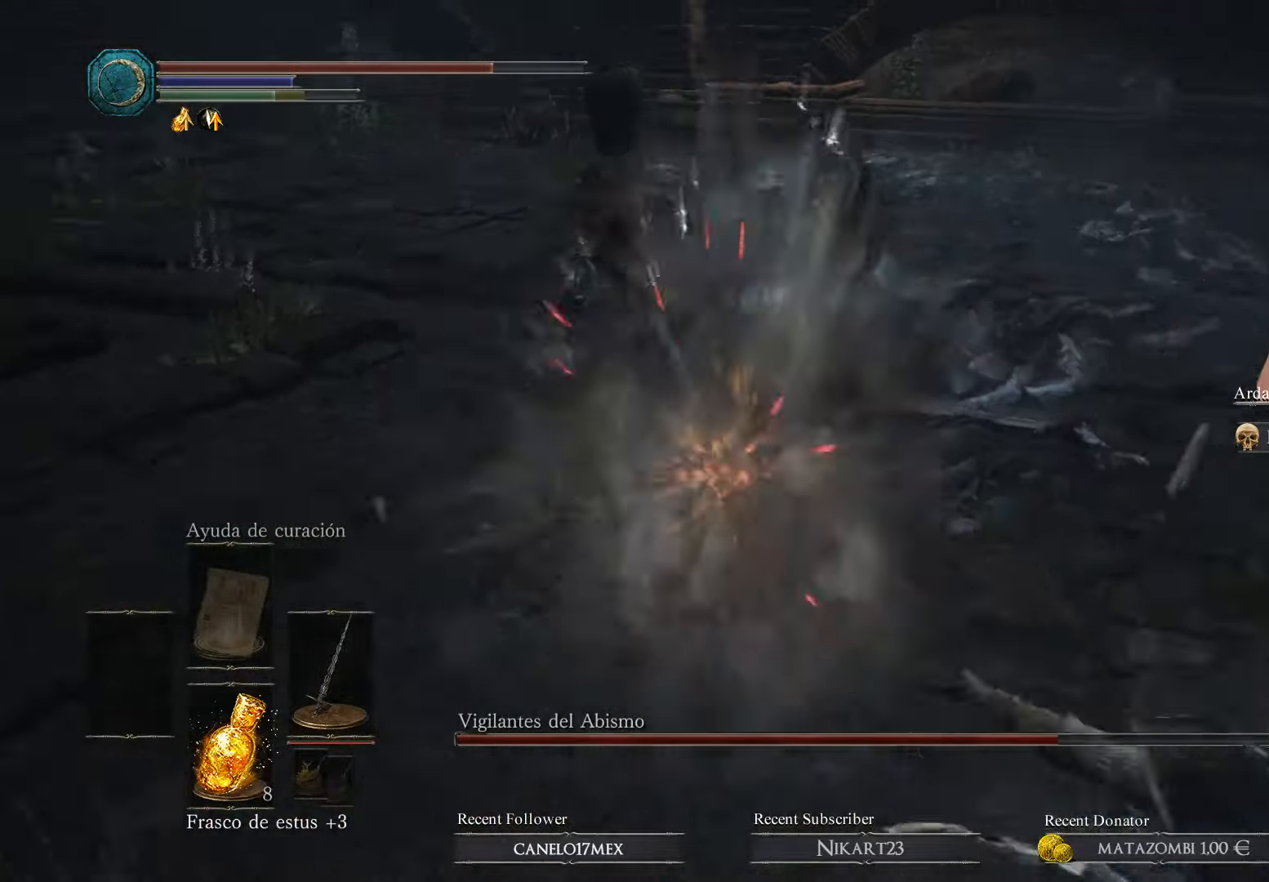
{"buttons": [], "left_stick": "down-right", "right_stick": "left", "events": [[334, "right_stick", "left"]]}
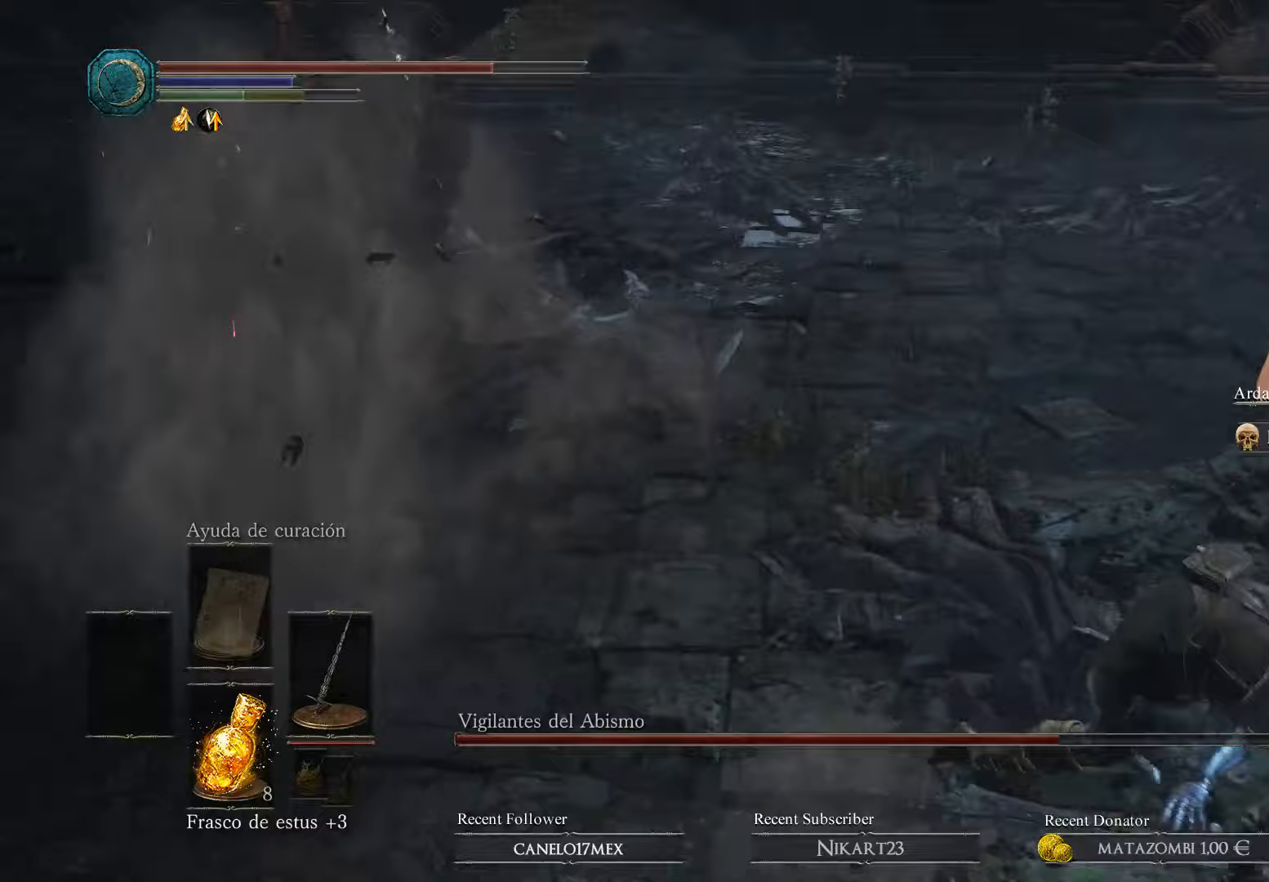
{"buttons": [], "left_stick": "down-right", "right_stick": "up-left", "events": [[367, "right_stick", "up-left"]]}
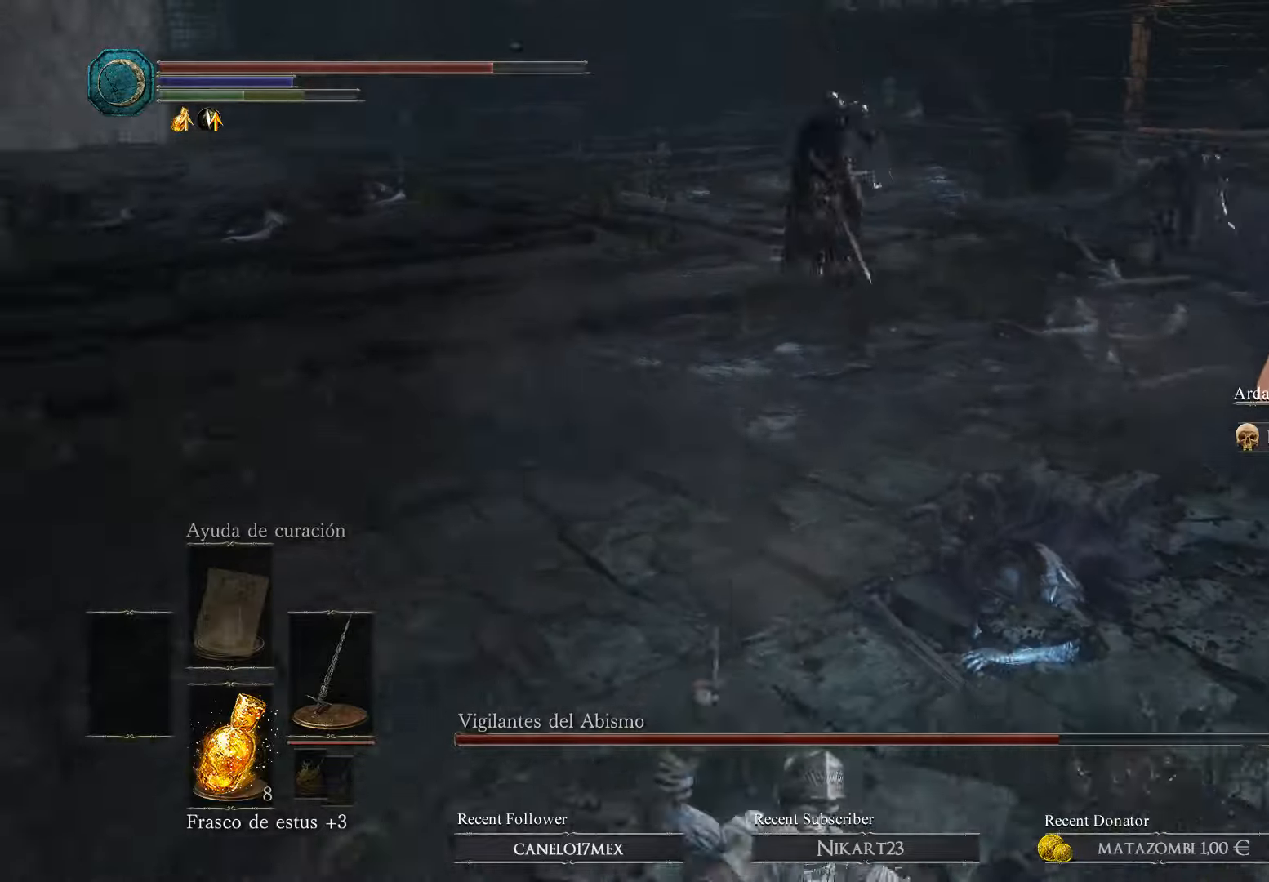
{"buttons": [], "left_stick": "down", "right_stick": "center", "events": [[33, "right_stick", "up"], [133, "right_stick", "center"], [200, "left_stick", "down"]]}